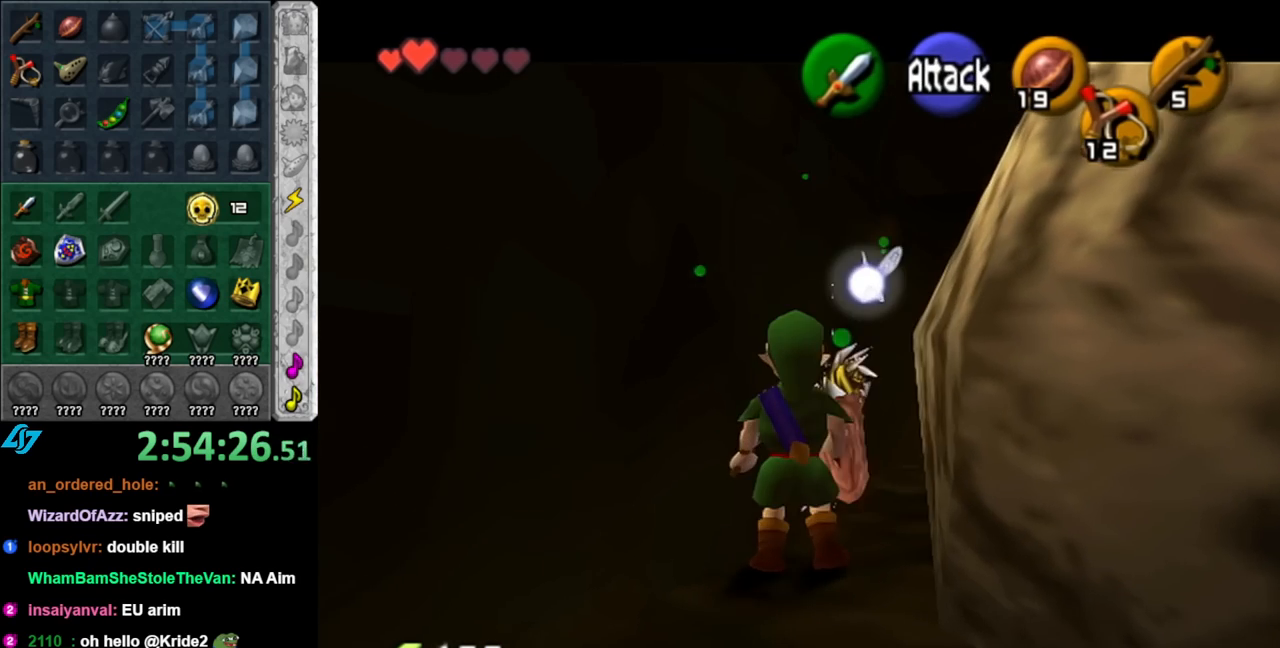
Gameplay with a controller (Nintendo layout); each line is a JSON object with the inputs held at the frame after it. "events" lists button and stick changes between this image and that frame as [ms after this image, input, new state], when the widget could be followed in between. Not read: L2 L3 R2 R3.
{"buttons": [], "left_stick": "center", "right_stick": "center", "events": [[183, "B", "down"], [333, "B", "up"], [367, "left_stick", "center"]]}
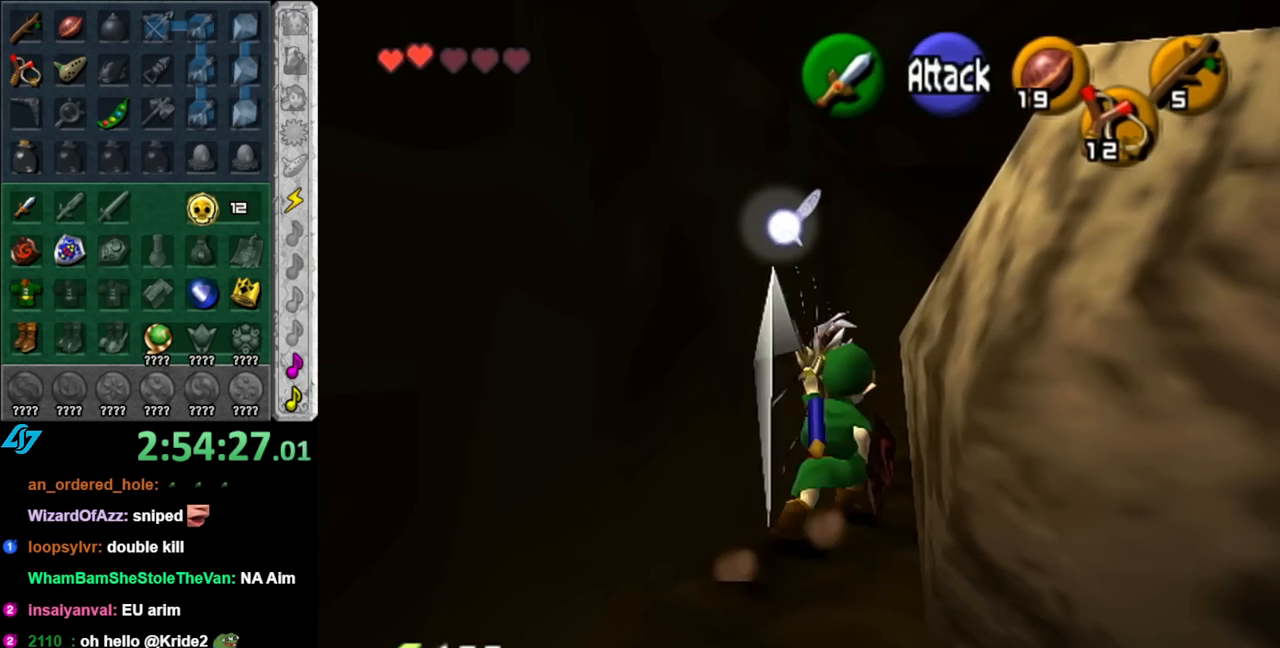
{"buttons": [], "left_stick": "up", "right_stick": "center", "events": [[317, "left_stick", "up"]]}
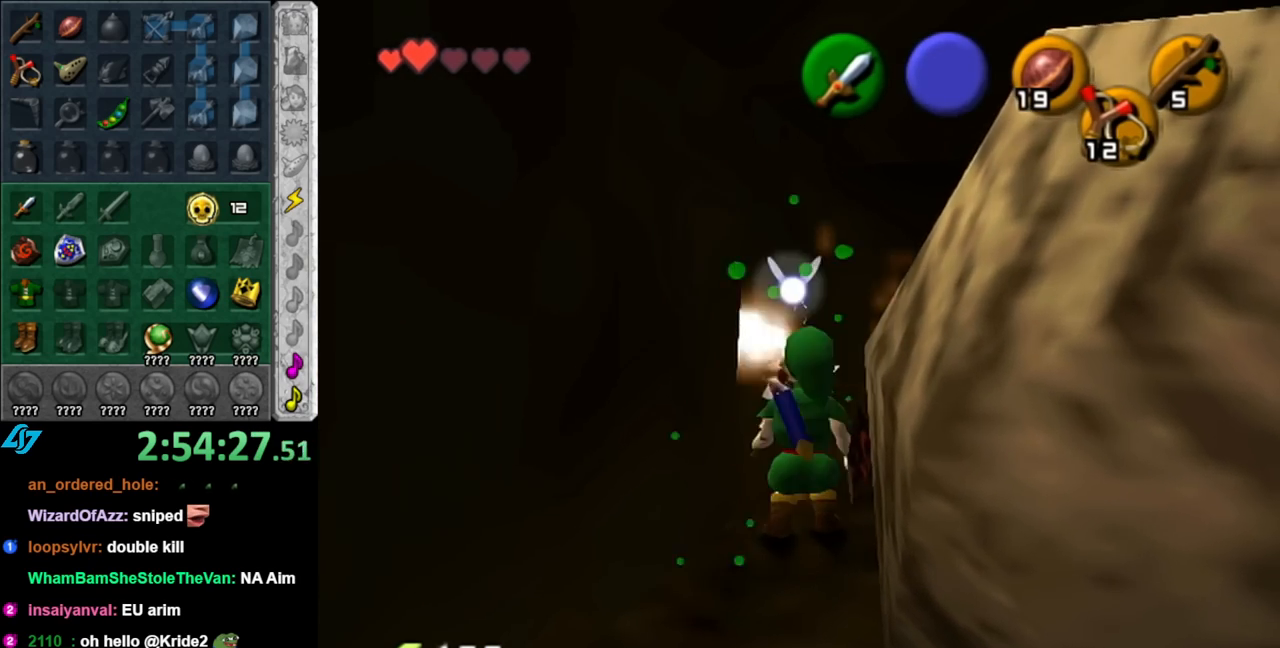
{"buttons": ["L1"], "left_stick": "center", "right_stick": "center", "events": [[183, "left_stick", "center"], [317, "left_stick", "down"], [433, "L1", "down"], [467, "left_stick", "center"]]}
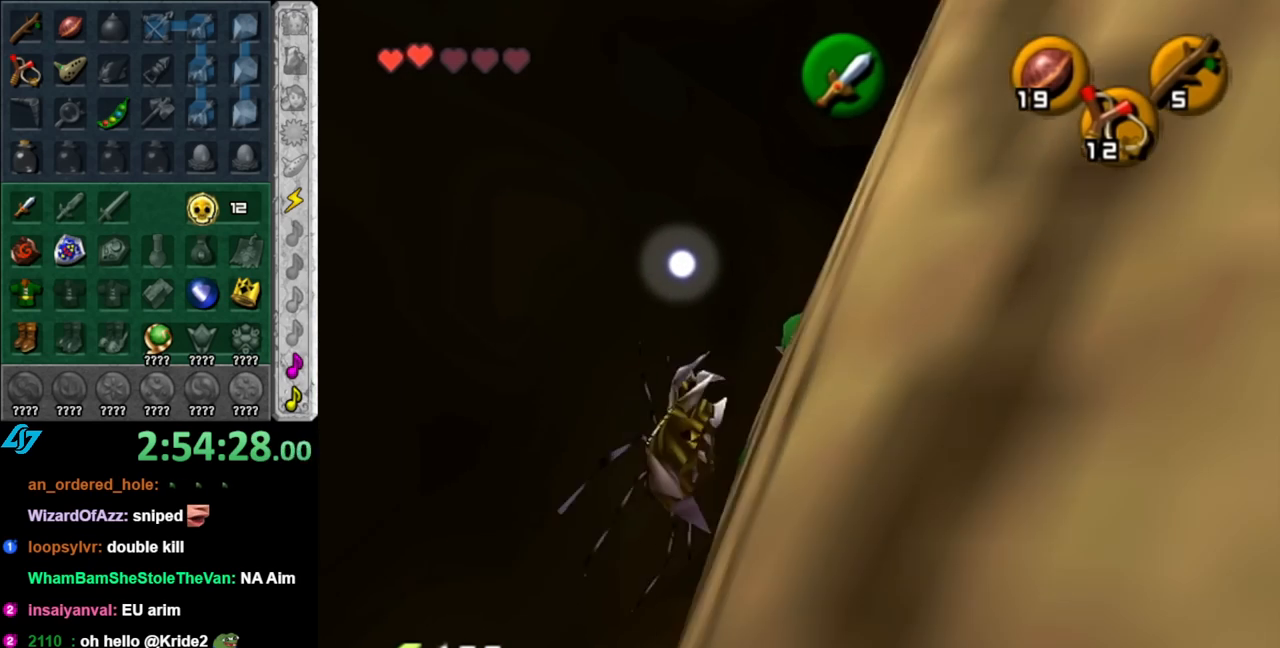
{"buttons": [], "left_stick": "up-right", "right_stick": "center", "events": [[150, "L1", "up"], [367, "left_stick", "up-right"]]}
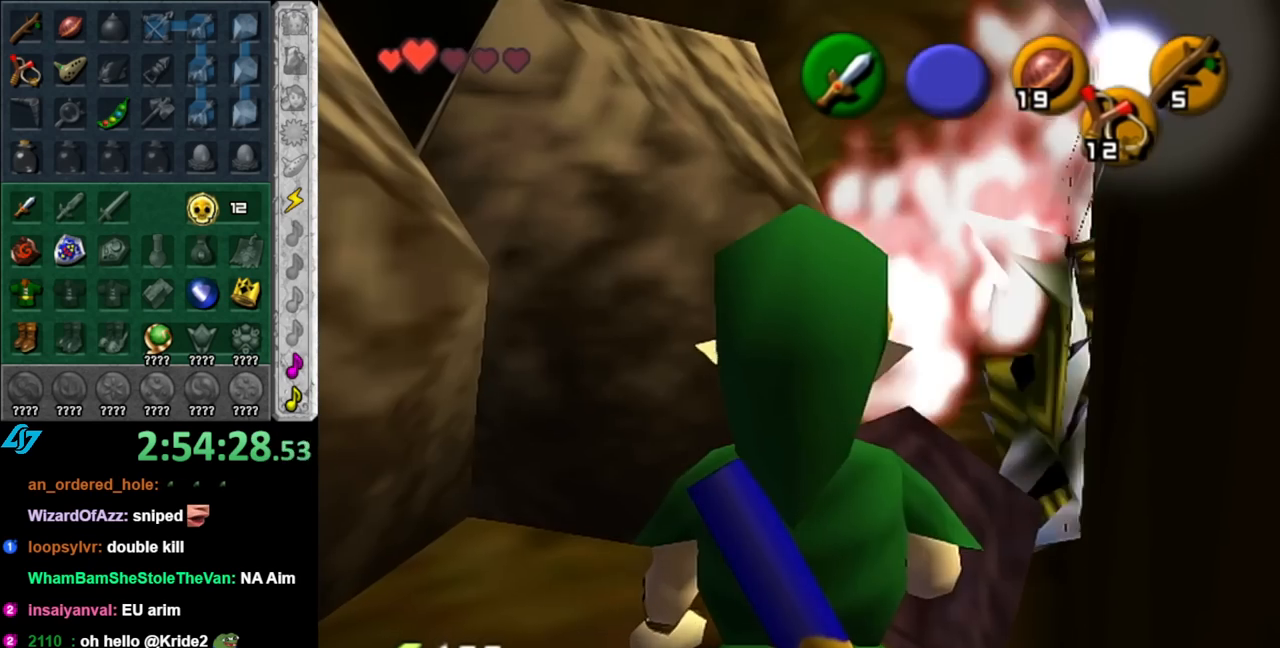
{"buttons": [], "left_stick": "up", "right_stick": "center", "events": [[67, "left_stick", "up"]]}
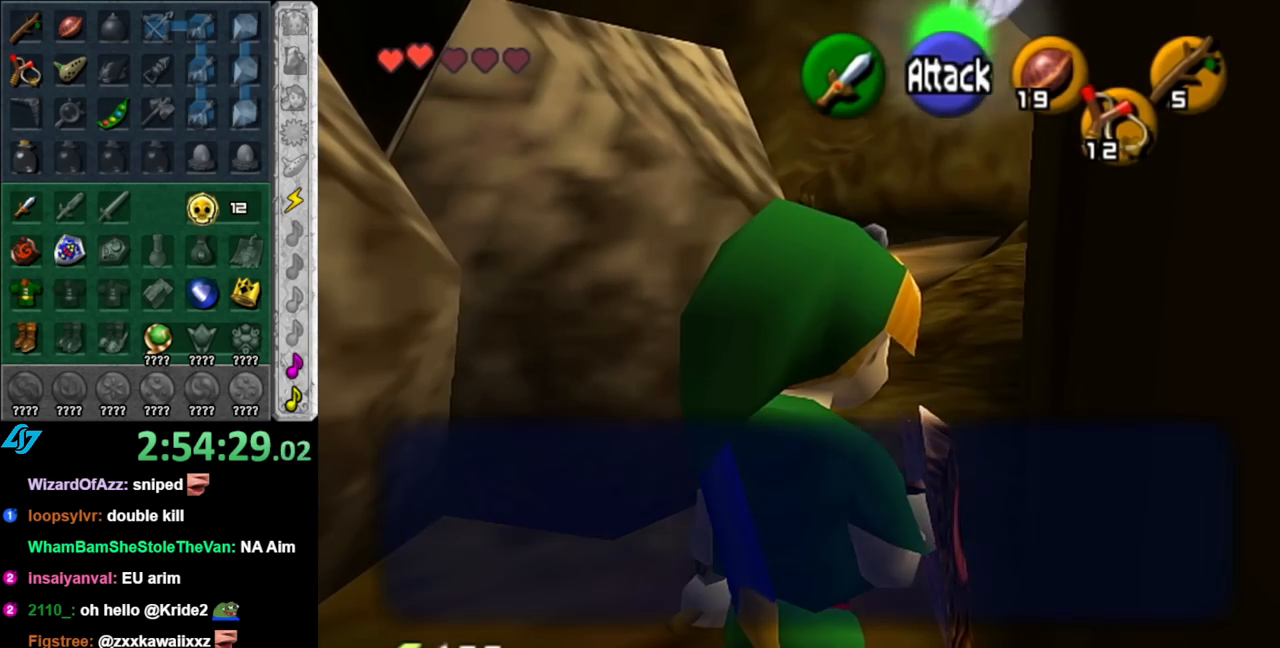
{"buttons": [], "left_stick": "up", "right_stick": "center", "events": [[33, "A", "down"], [33, "B", "down"], [117, "A", "up"], [117, "B", "up"], [217, "A", "down"], [217, "B", "down"], [317, "A", "up"], [317, "B", "up"], [367, "A", "down"], [367, "B", "down"], [467, "A", "up"], [467, "B", "up"]]}
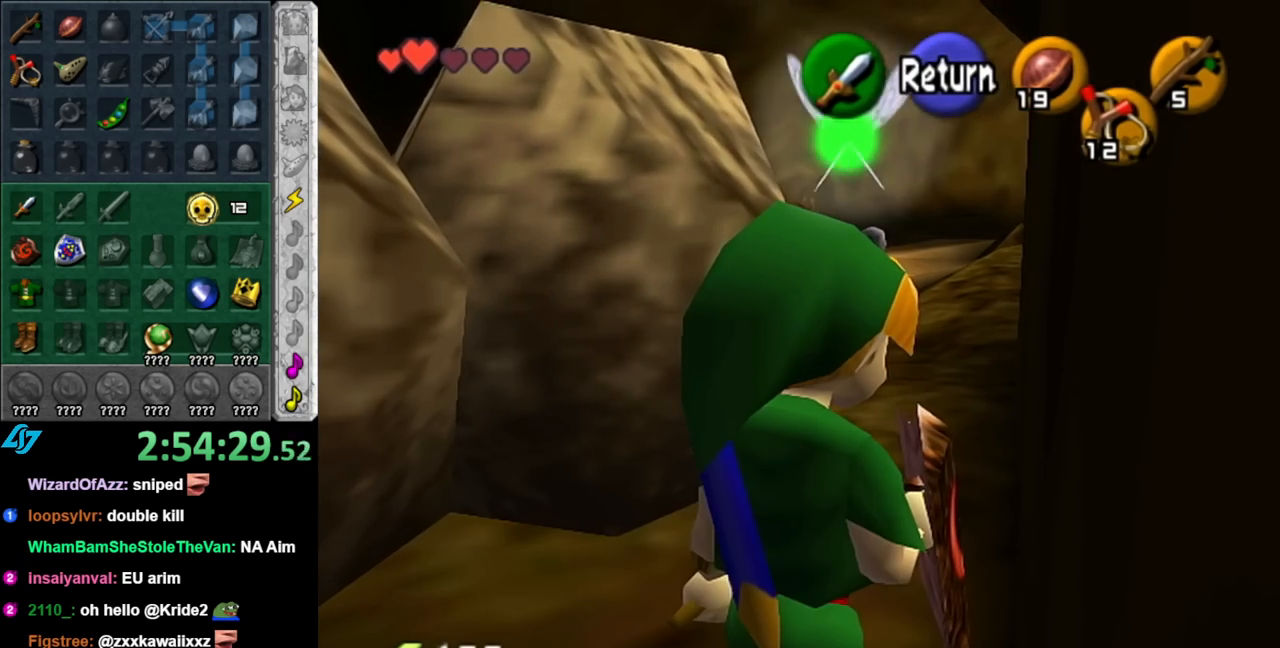
{"buttons": [], "left_stick": "up", "right_stick": "center", "events": [[33, "A", "down"], [33, "B", "down"], [117, "A", "up"], [117, "B", "up"], [350, "A", "down"], [433, "A", "up"]]}
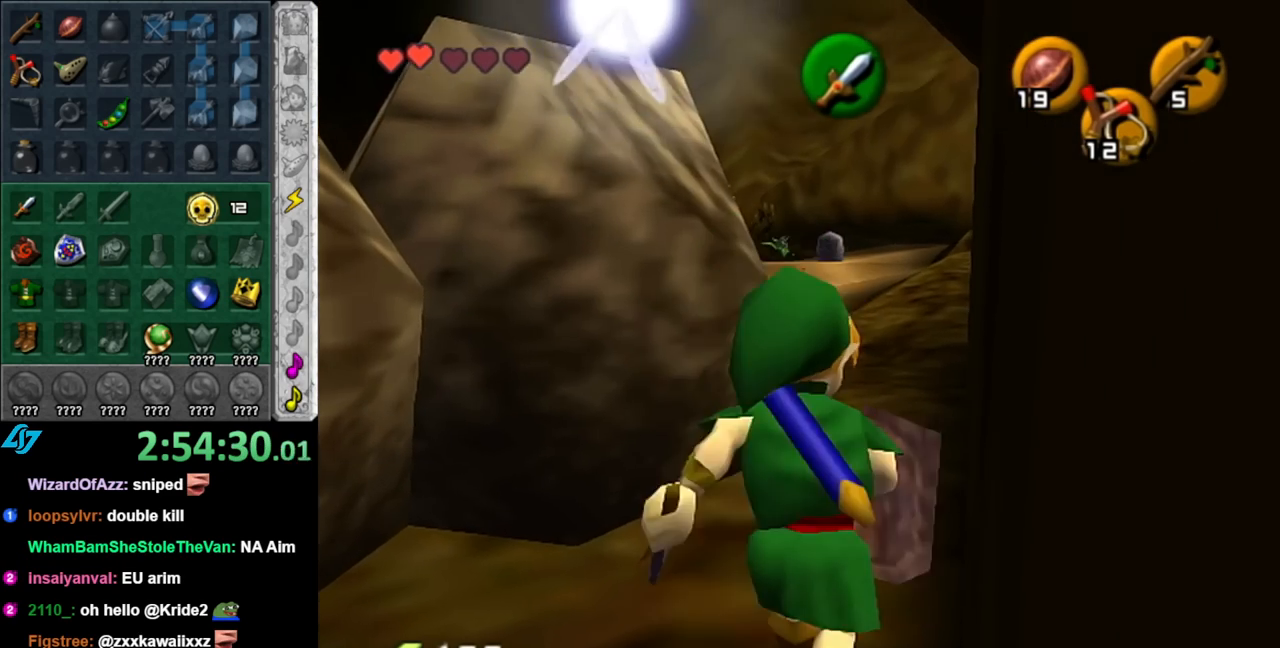
{"buttons": [], "left_stick": "up", "right_stick": "center", "events": []}
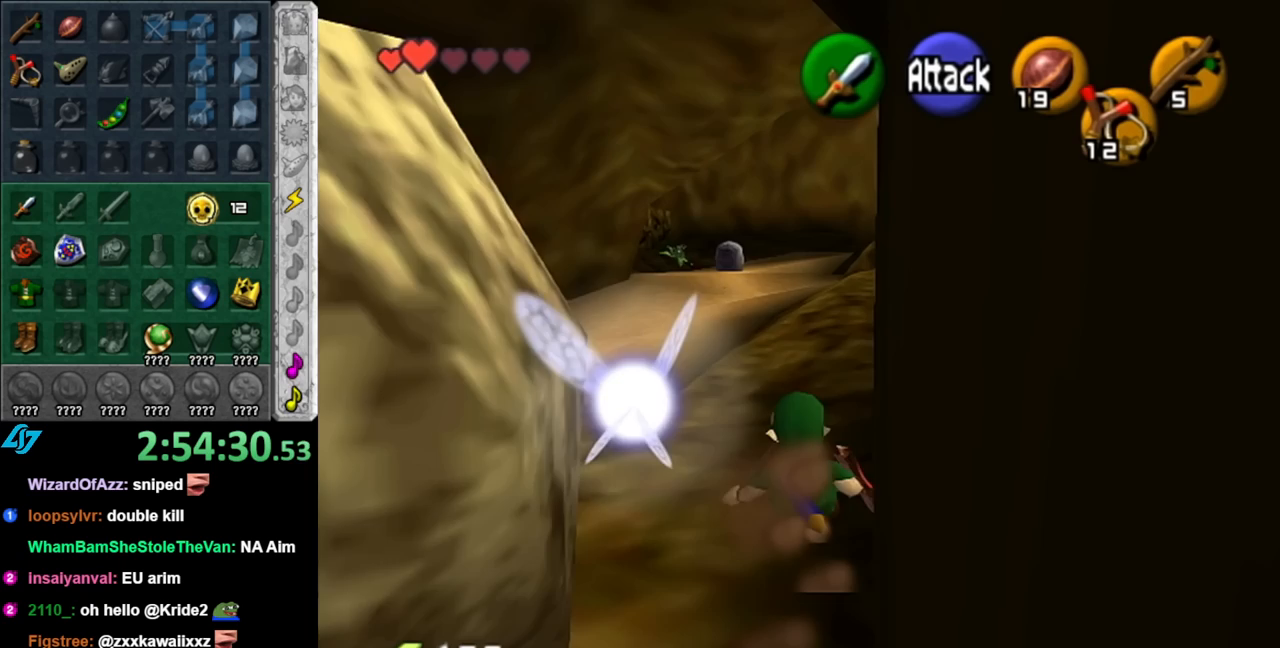
{"buttons": [], "left_stick": "up", "right_stick": "center", "events": []}
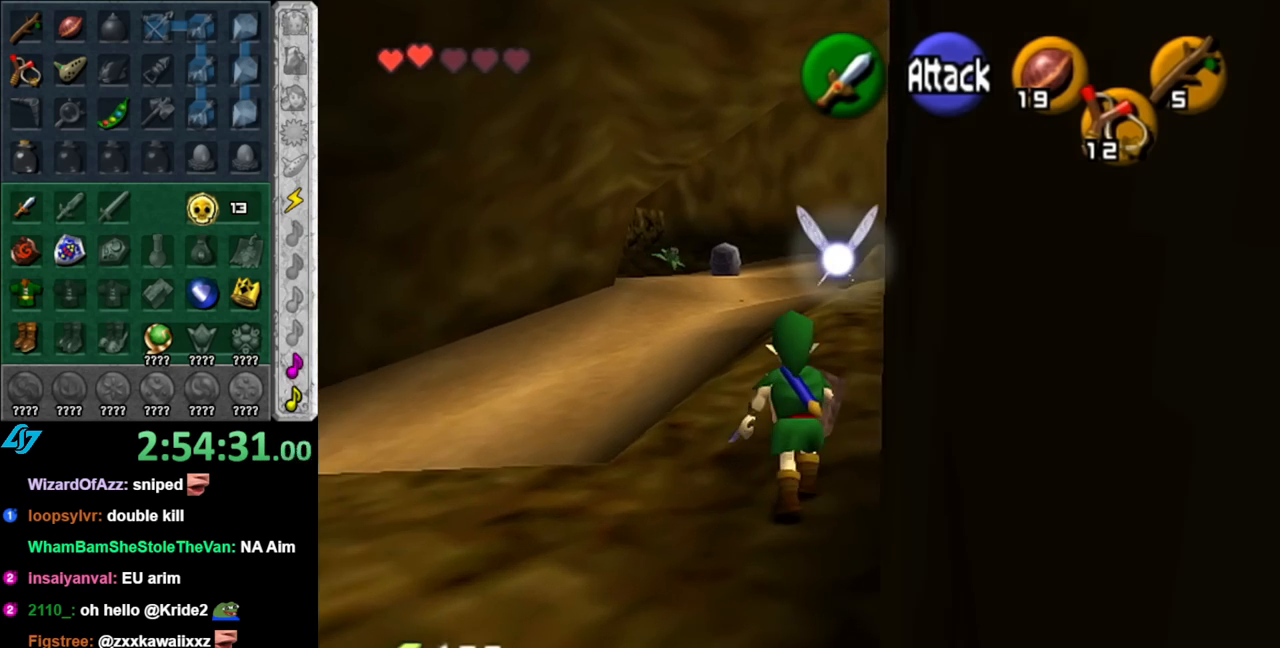
{"buttons": [], "left_stick": "up", "right_stick": "center", "events": []}
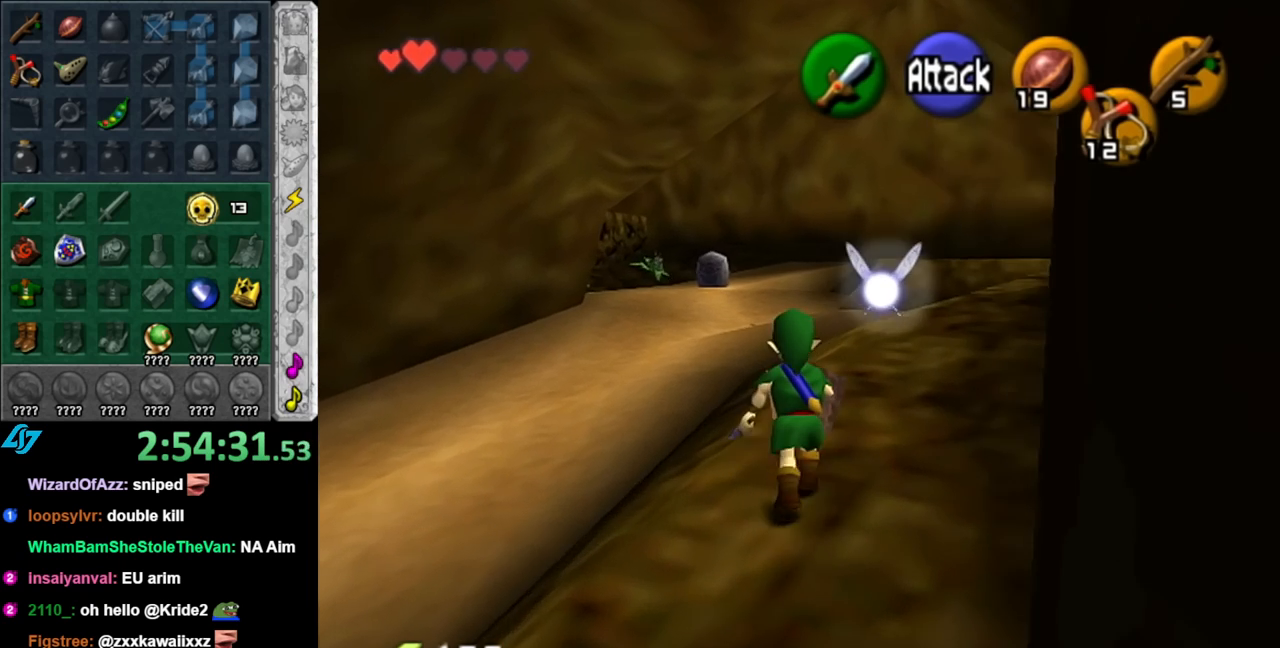
{"buttons": ["L1"], "left_stick": "center", "right_stick": "center", "events": [[117, "left_stick", "up-right"], [333, "L1", "down"], [367, "left_stick", "center"]]}
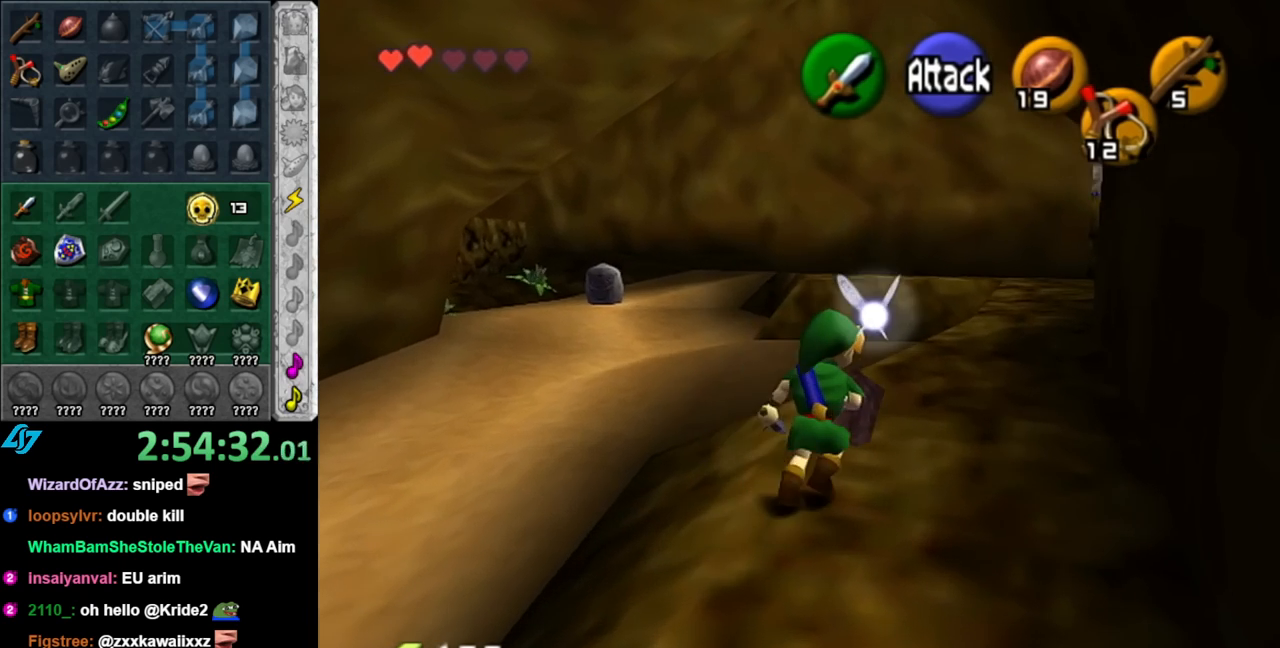
{"buttons": [], "left_stick": "up-left", "right_stick": "center", "events": [[67, "L1", "up"], [117, "left_stick", "up"], [467, "left_stick", "up-left"]]}
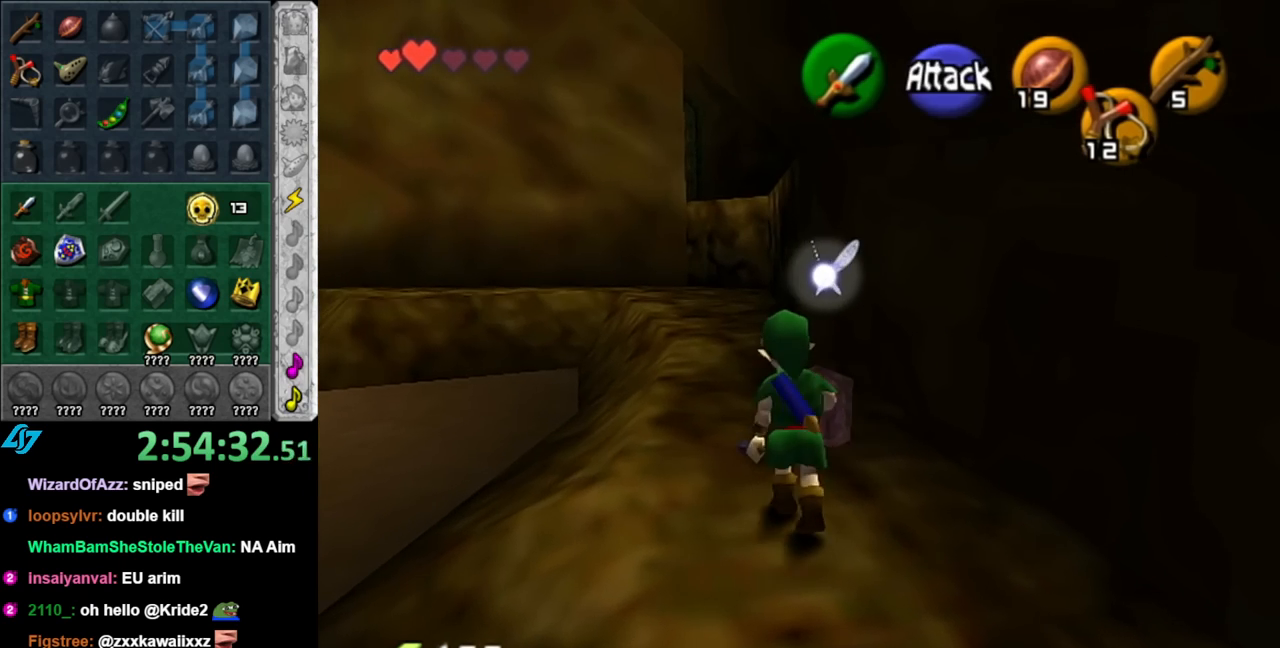
{"buttons": ["L1"], "left_stick": "center", "right_stick": "center", "events": [[283, "left_stick", "down-left"], [350, "L1", "down"], [367, "left_stick", "center"]]}
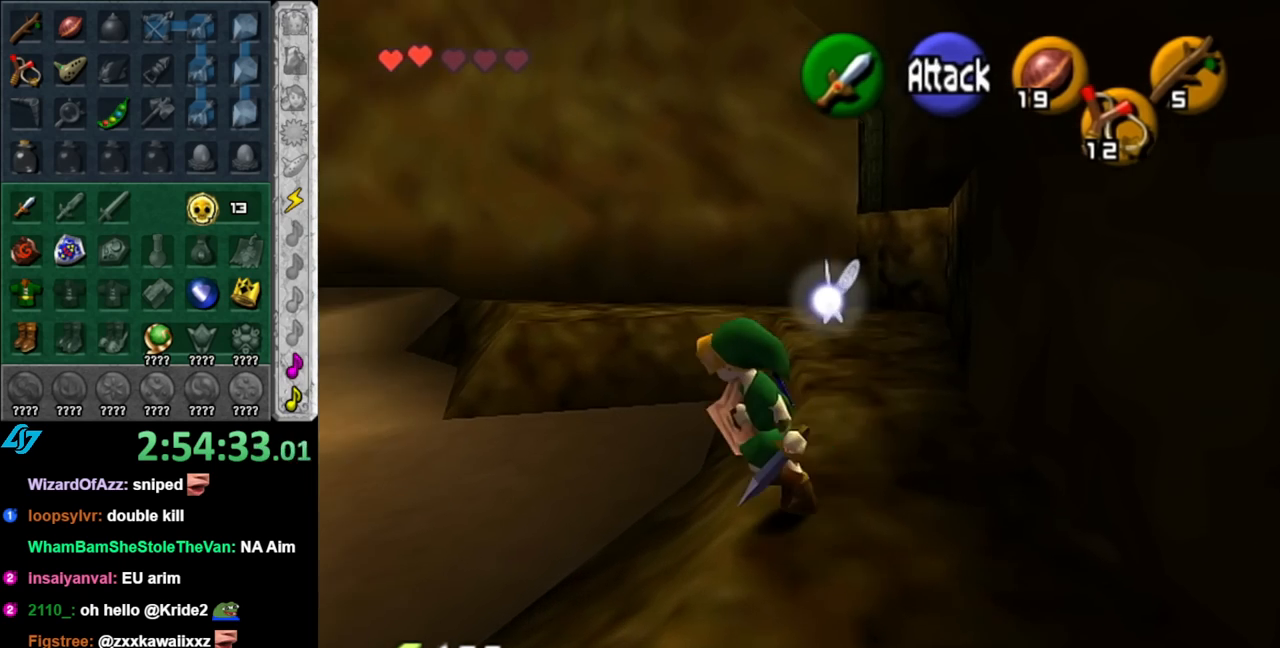
{"buttons": [], "left_stick": "up-left", "right_stick": "center", "events": [[67, "L1", "up"], [333, "left_stick", "up-left"]]}
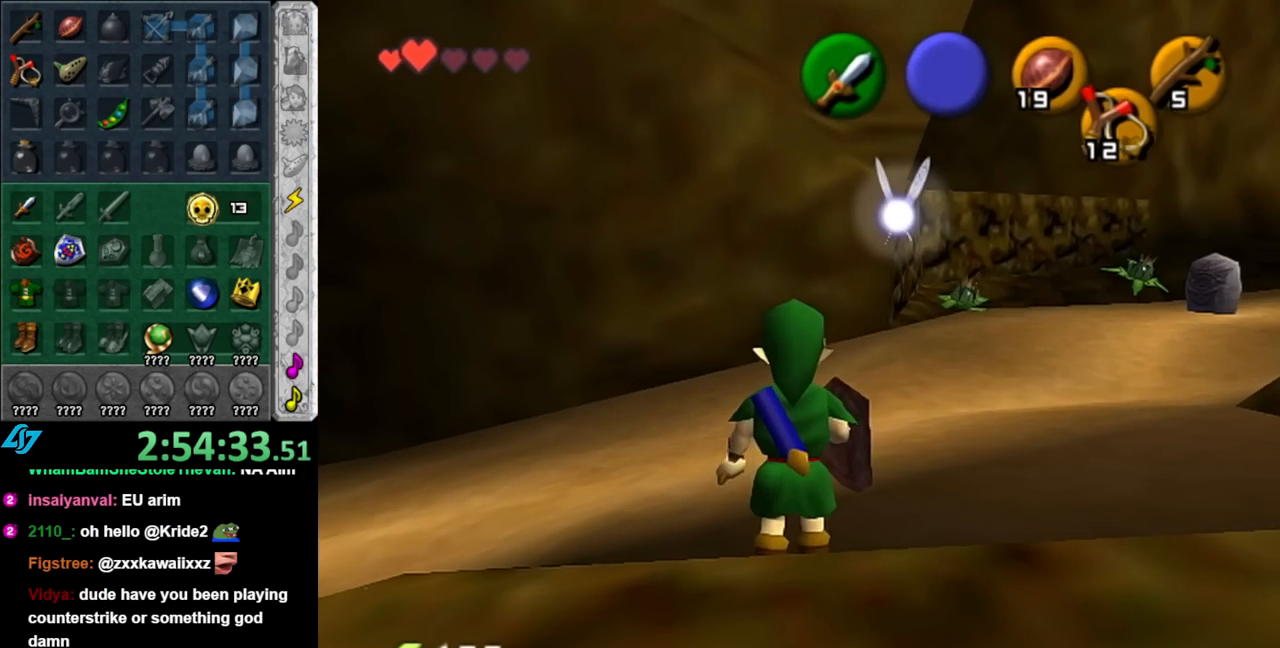
{"buttons": [], "left_stick": "up-left", "right_stick": "center", "events": [[367, "A", "down"], [500, "A", "up"]]}
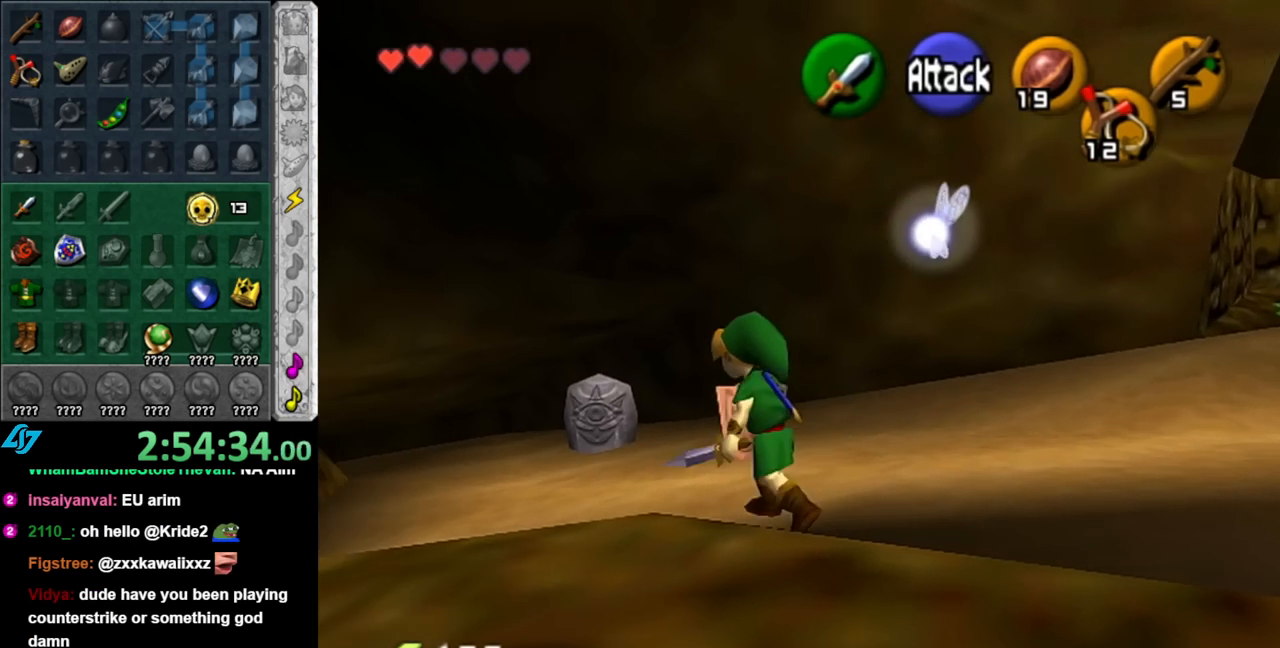
{"buttons": [], "left_stick": "up-left", "right_stick": "center", "events": [[67, "A", "down"], [183, "A", "up"]]}
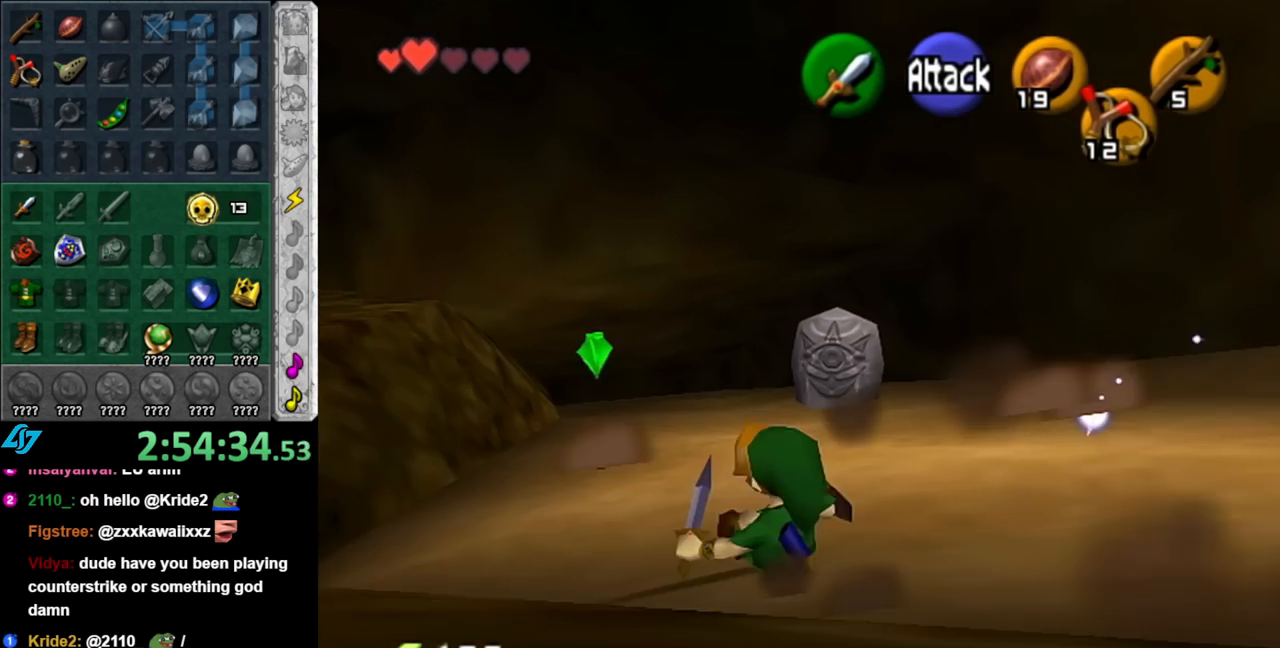
{"buttons": [], "left_stick": "down-left", "right_stick": "center", "events": [[183, "left_stick", "left"], [350, "left_stick", "down-left"]]}
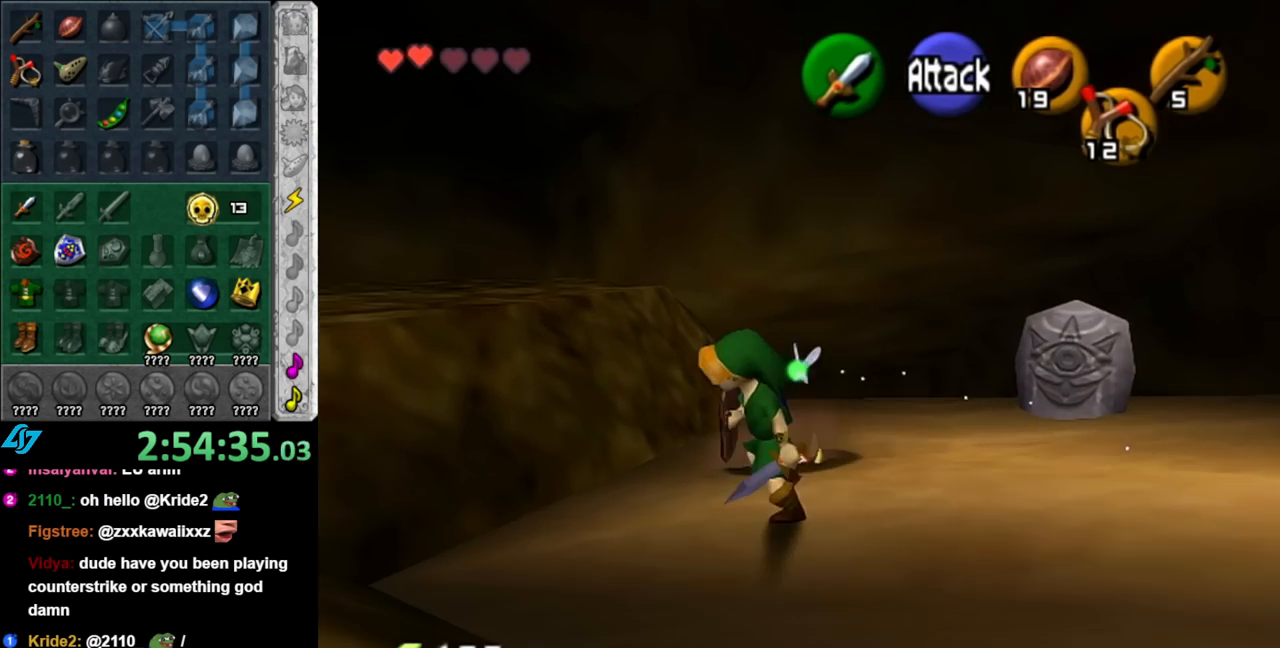
{"buttons": [], "left_stick": "up-left", "right_stick": "center", "events": [[67, "left_stick", "down-right"], [117, "left_stick", "right"], [400, "left_stick", "up"], [467, "left_stick", "up-left"]]}
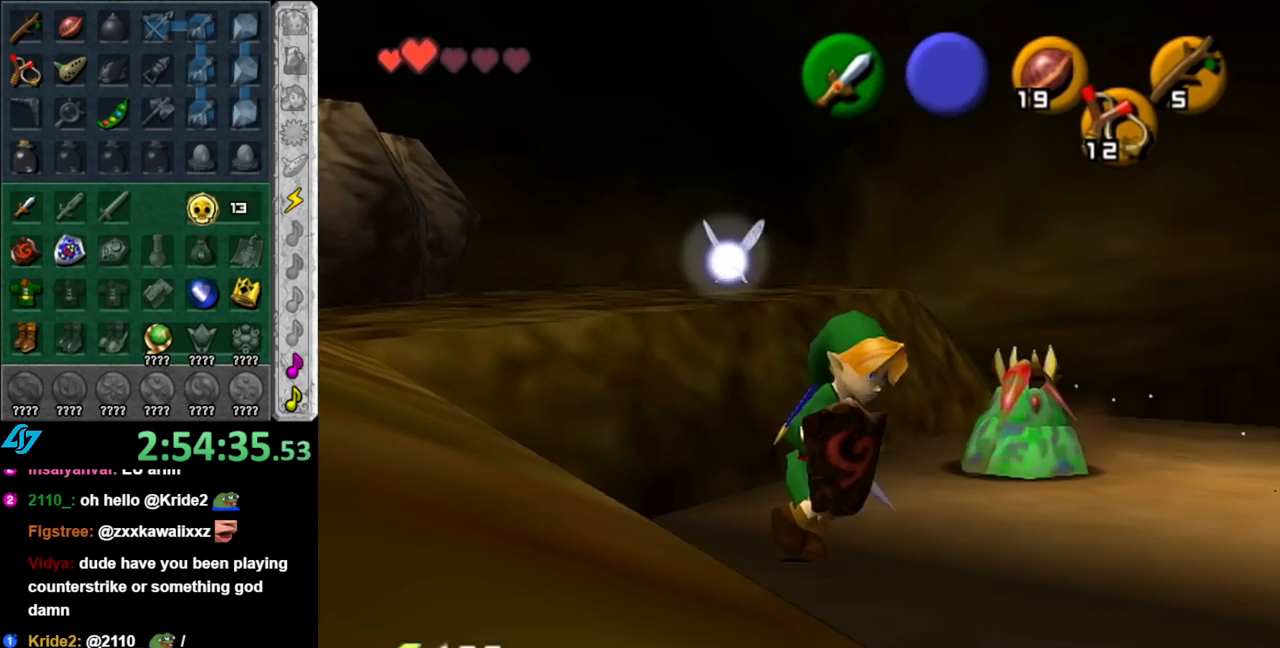
{"buttons": ["B"], "left_stick": "down-right", "right_stick": "center", "events": [[67, "left_stick", "down-right"], [117, "B", "down"], [150, "left_stick", "up-left"], [217, "B", "up"], [250, "left_stick", "down-right"], [283, "B", "down"], [317, "left_stick", "up-right"], [367, "left_stick", "up-left"], [400, "B", "up"], [433, "left_stick", "down-left"], [467, "B", "down"], [500, "left_stick", "down-right"]]}
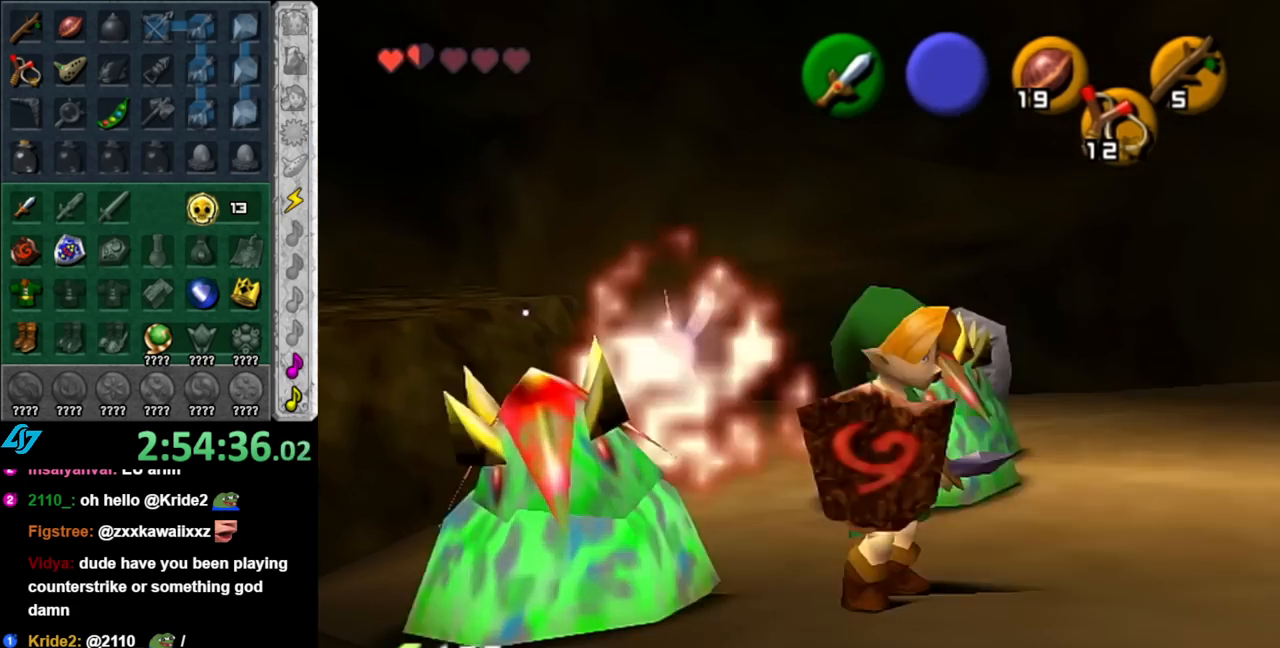
{"buttons": [], "left_stick": "center", "right_stick": "center", "events": [[67, "left_stick", "center"], [117, "B", "up"]]}
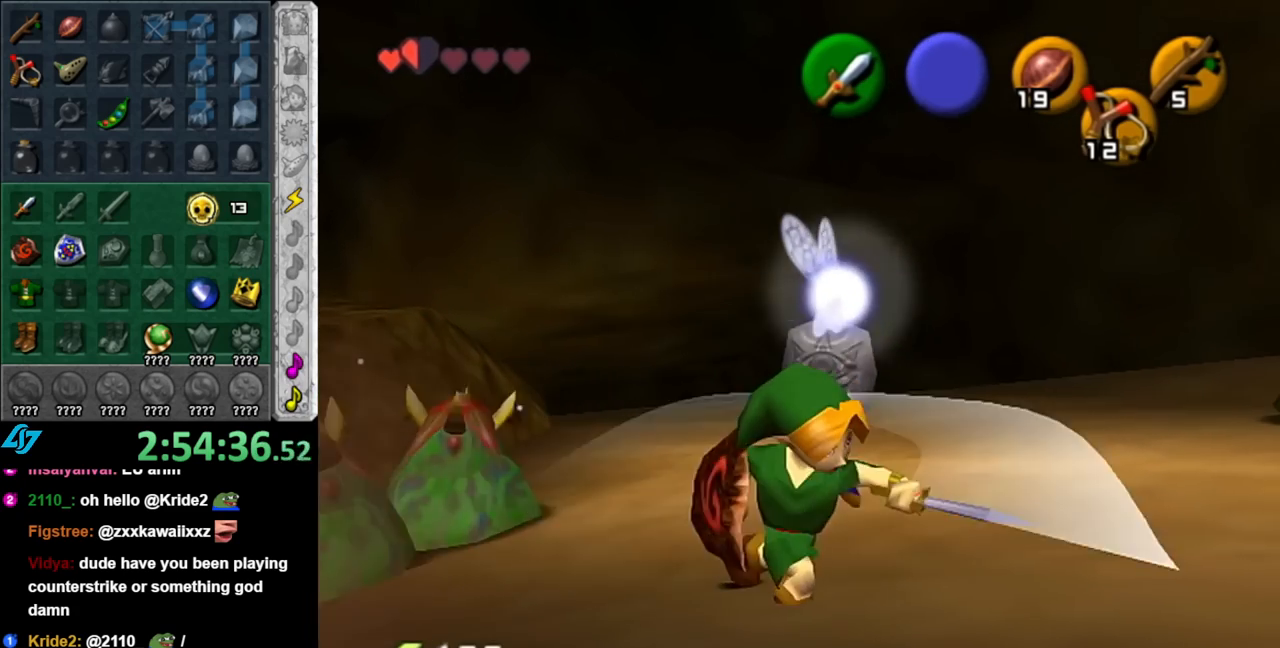
{"buttons": [], "left_stick": "up-left", "right_stick": "center", "events": [[33, "left_stick", "up-left"]]}
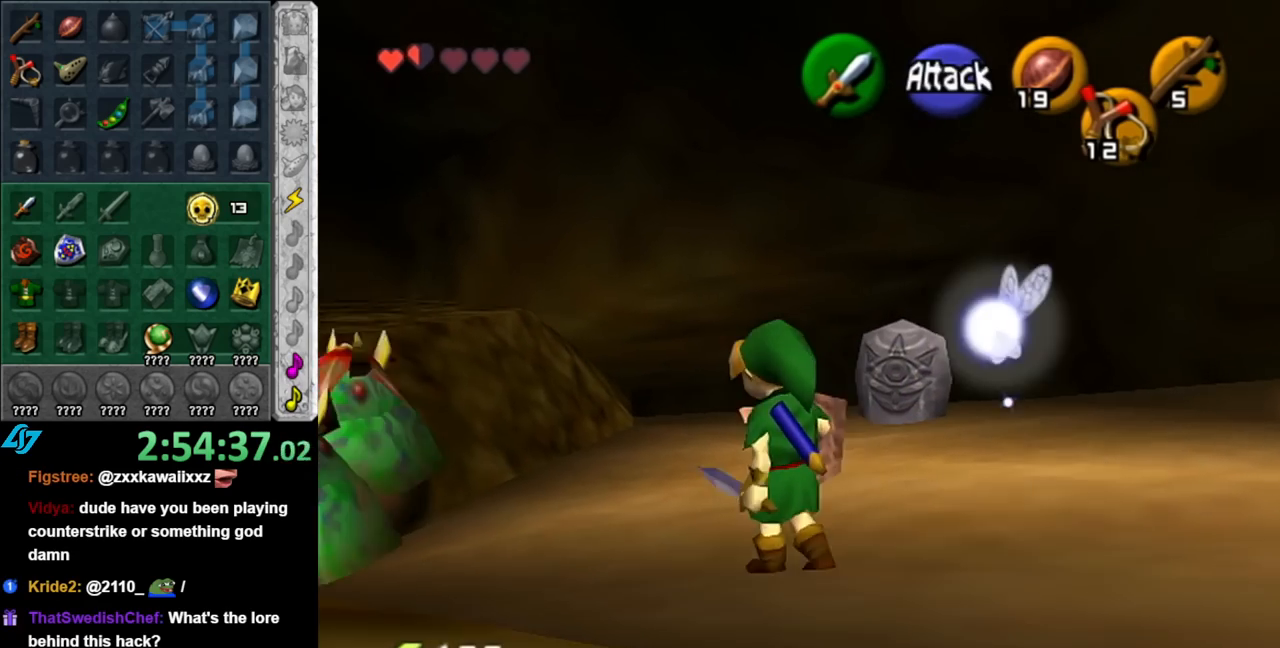
{"buttons": [], "left_stick": "down-left", "right_stick": "center", "events": [[67, "left_stick", "up"], [283, "left_stick", "center"], [400, "left_stick", "down"], [467, "left_stick", "down-left"]]}
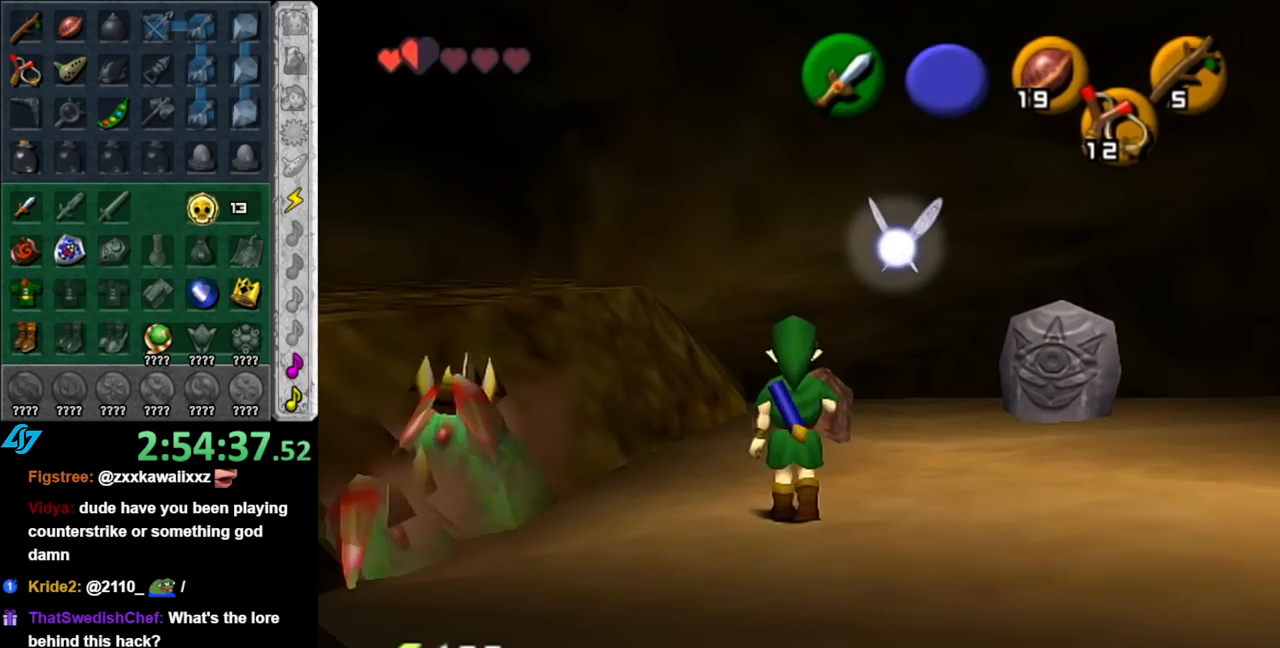
{"buttons": [], "left_stick": "up-left", "right_stick": "center", "events": [[150, "left_stick", "left"], [250, "left_stick", "up-left"]]}
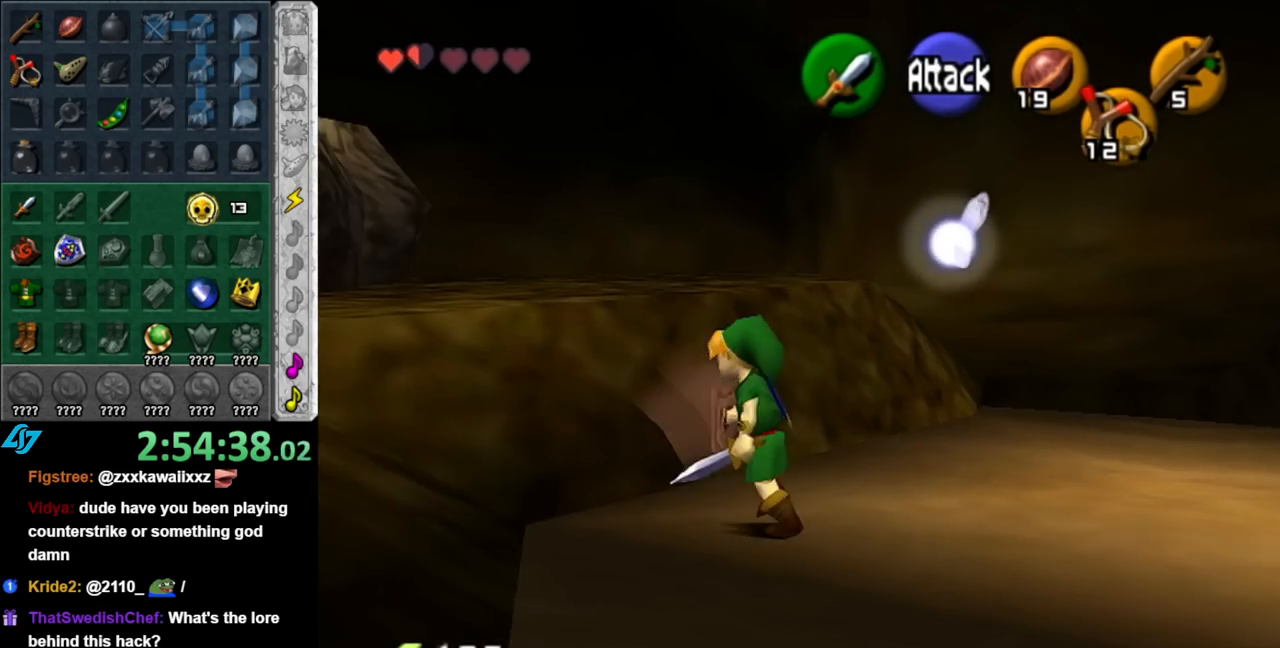
{"buttons": [], "left_stick": "left", "right_stick": "center", "events": [[500, "left_stick", "left"]]}
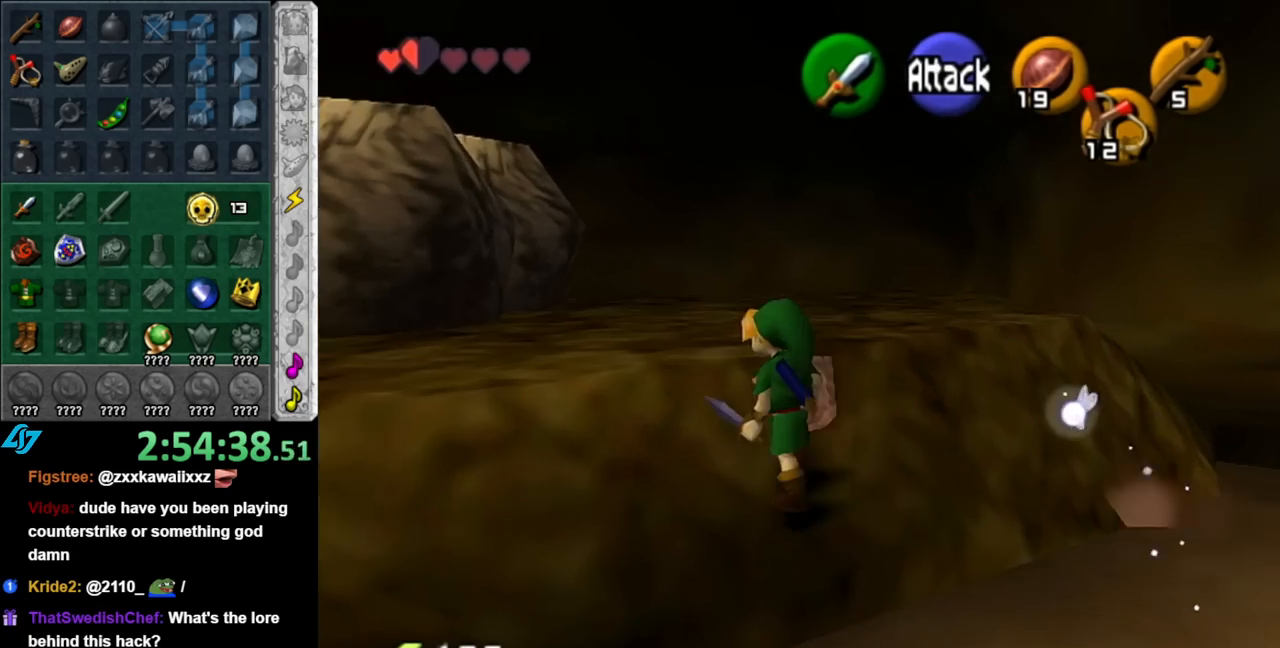
{"buttons": [], "left_stick": "center", "right_stick": "center", "events": [[150, "left_stick", "down-left"], [350, "L1", "down"], [400, "left_stick", "center"], [500, "L1", "up"]]}
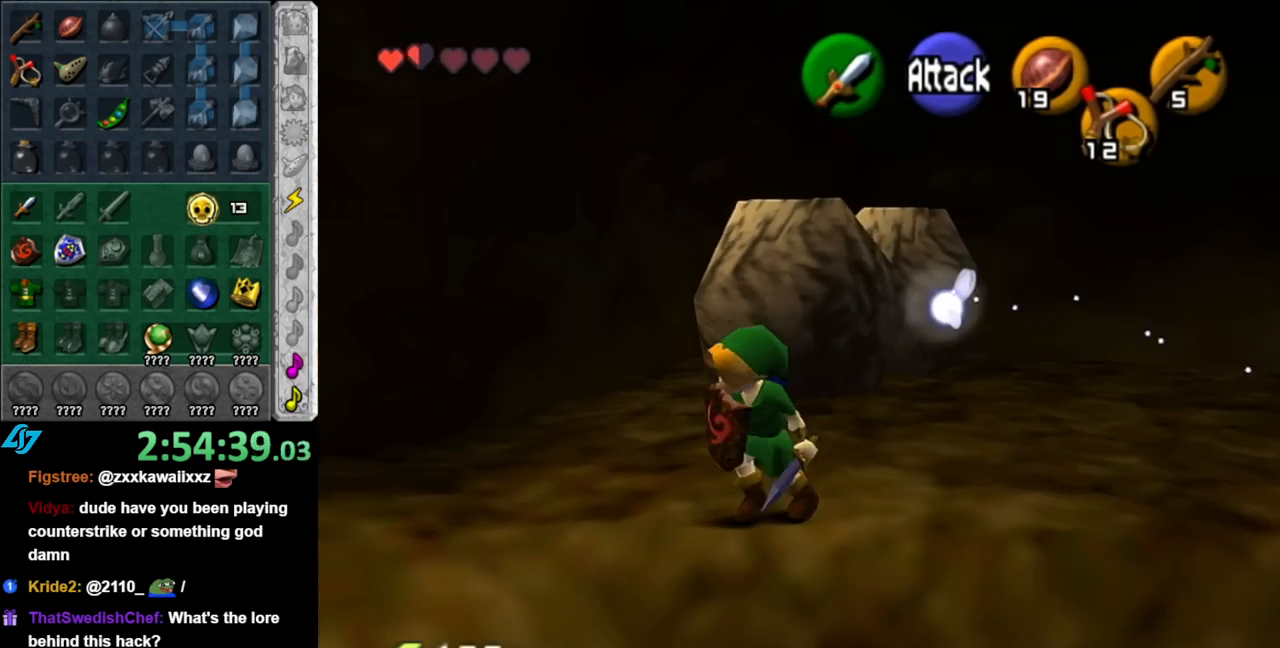
{"buttons": [], "left_stick": "center", "right_stick": "center", "events": [[100, "left_stick", "up"], [433, "left_stick", "center"]]}
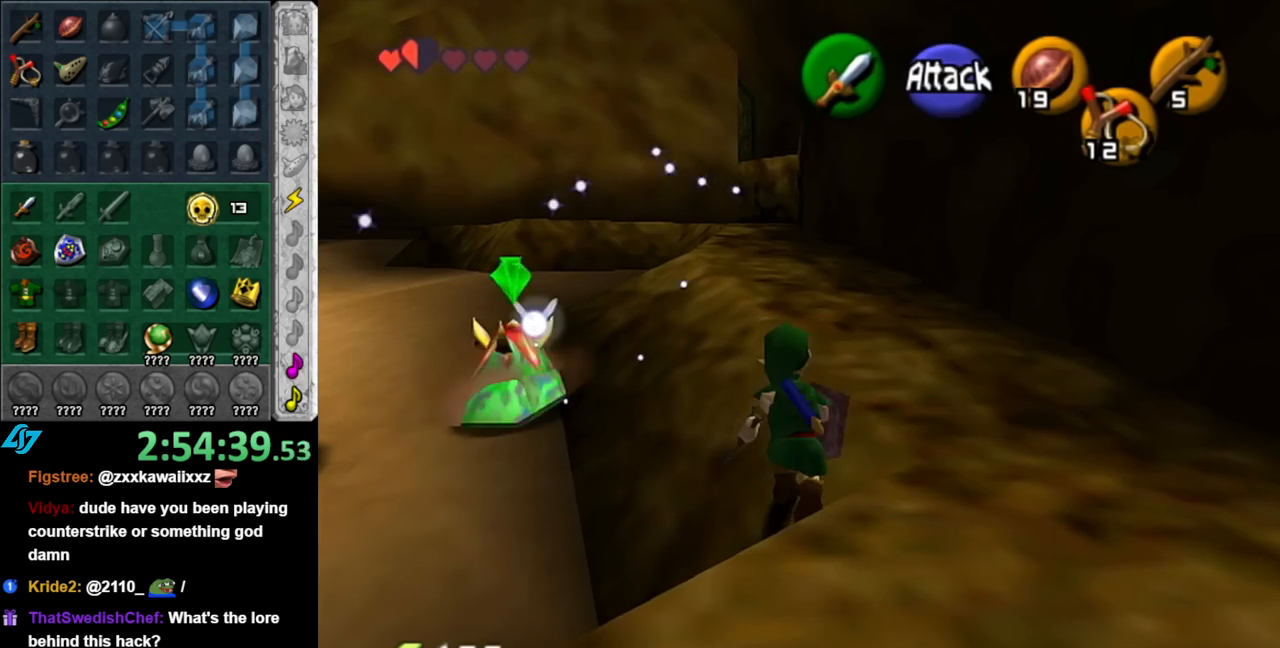
{"buttons": ["L1"], "left_stick": "up", "right_stick": "center", "events": [[83, "left_stick", "down"], [283, "A", "down"], [367, "L1", "down"], [433, "A", "up"], [500, "left_stick", "up"]]}
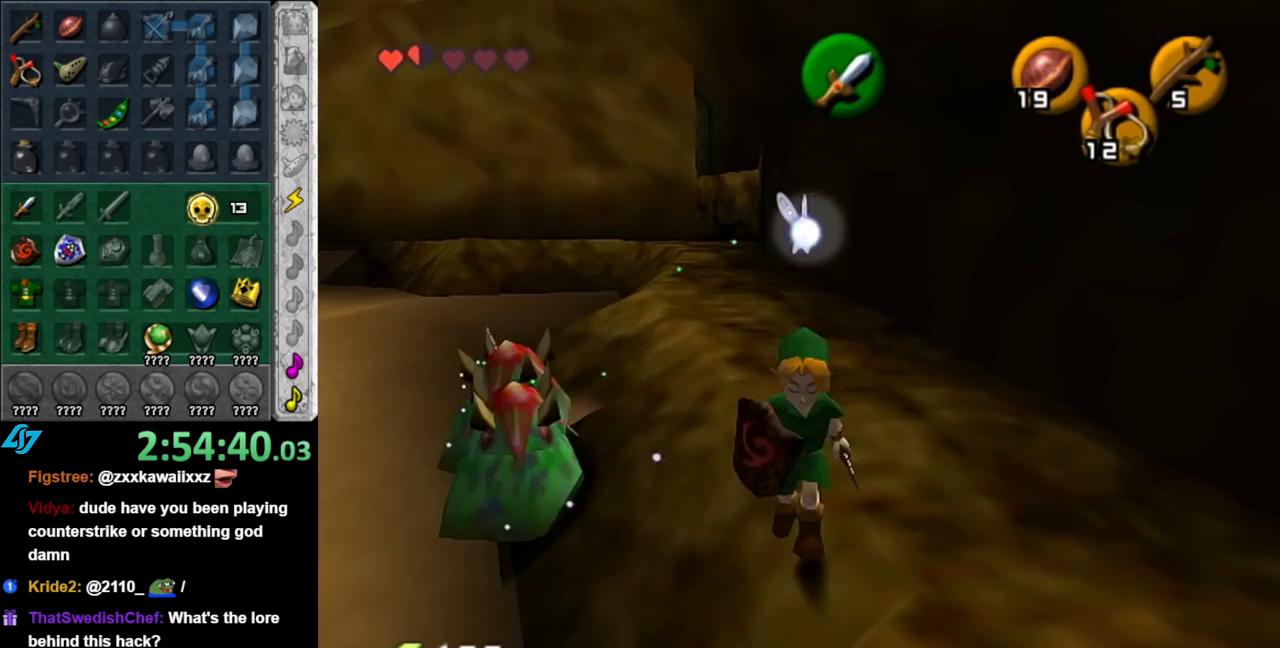
{"buttons": [], "left_stick": "up", "right_stick": "center", "events": [[100, "L1", "up"]]}
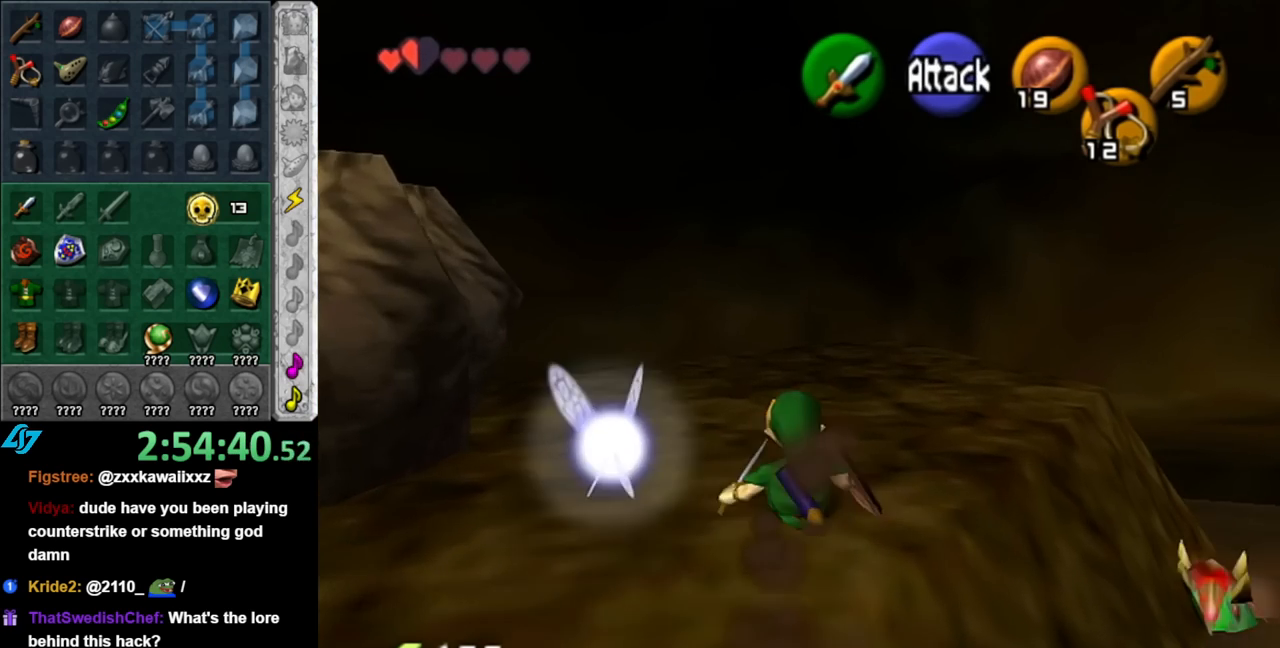
{"buttons": ["A"], "left_stick": "right", "right_stick": "center", "events": [[33, "left_stick", "up-right"], [150, "left_stick", "right"], [317, "A", "down"], [433, "A", "up"], [500, "A", "down"]]}
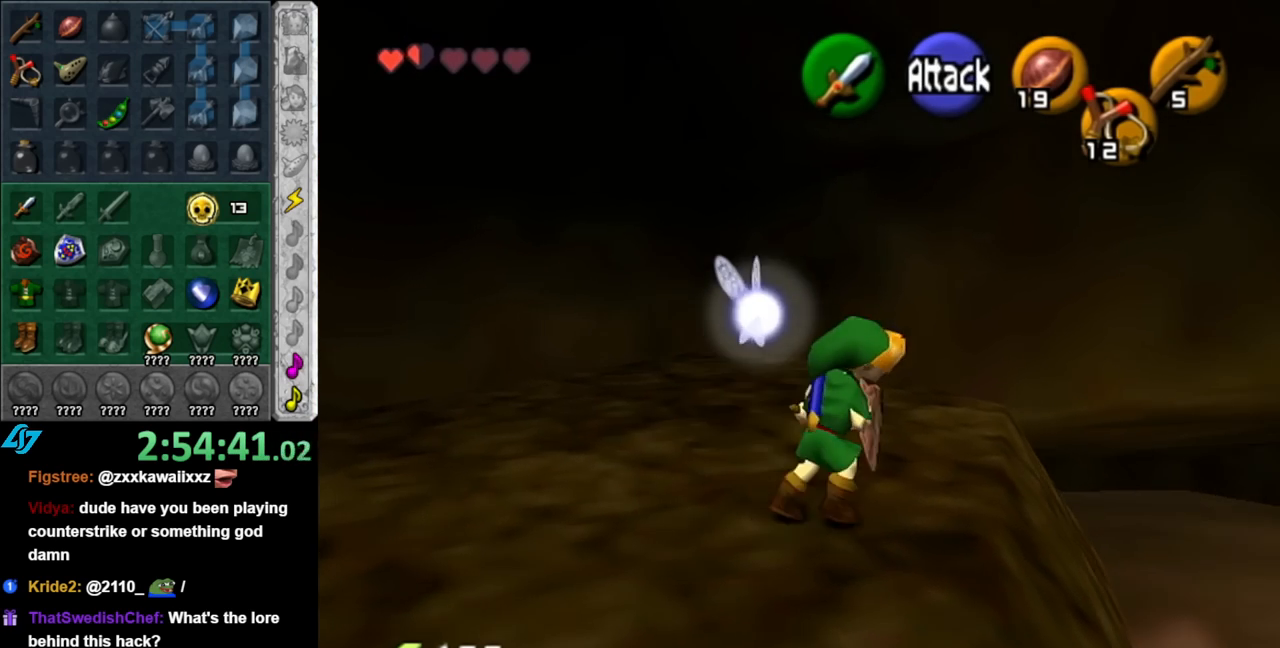
{"buttons": [], "left_stick": "up-right", "right_stick": "center", "events": [[150, "A", "up"], [217, "left_stick", "up-right"]]}